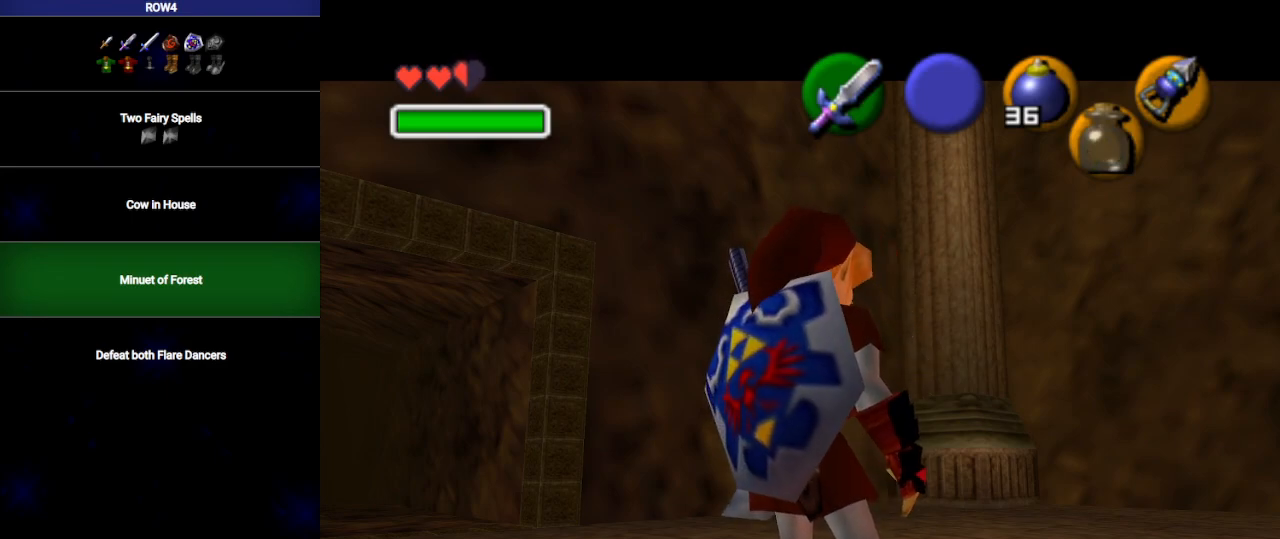
Gameplay with a controller (Nintendo layout); each line is a JSON object with the inputs held at the frame after it. "events" lists button and stick changes between this image and that frame as [ms after this image, input, new state], when the widget could be followed in between. Not read: L3 R3.
{"buttons": ["L1"], "left_stick": "up", "right_stick": "center", "events": [[200, "L1", "down"], [283, "left_stick", "up"], [383, "Z", "down"], [450, "Z", "up"]]}
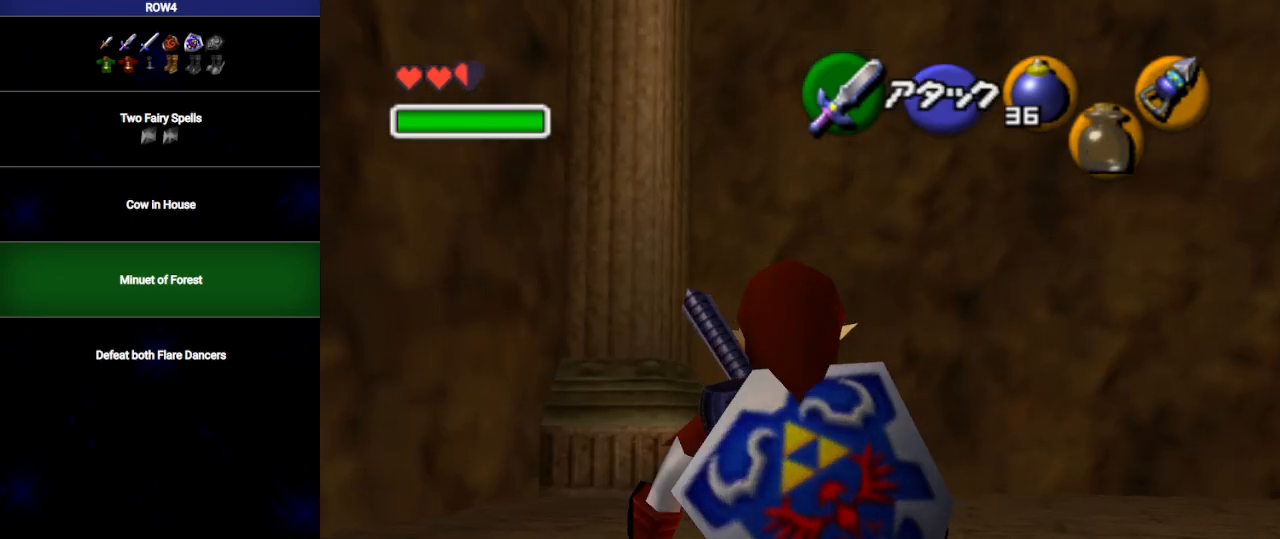
{"buttons": ["L1"], "left_stick": "up", "right_stick": "center", "events": []}
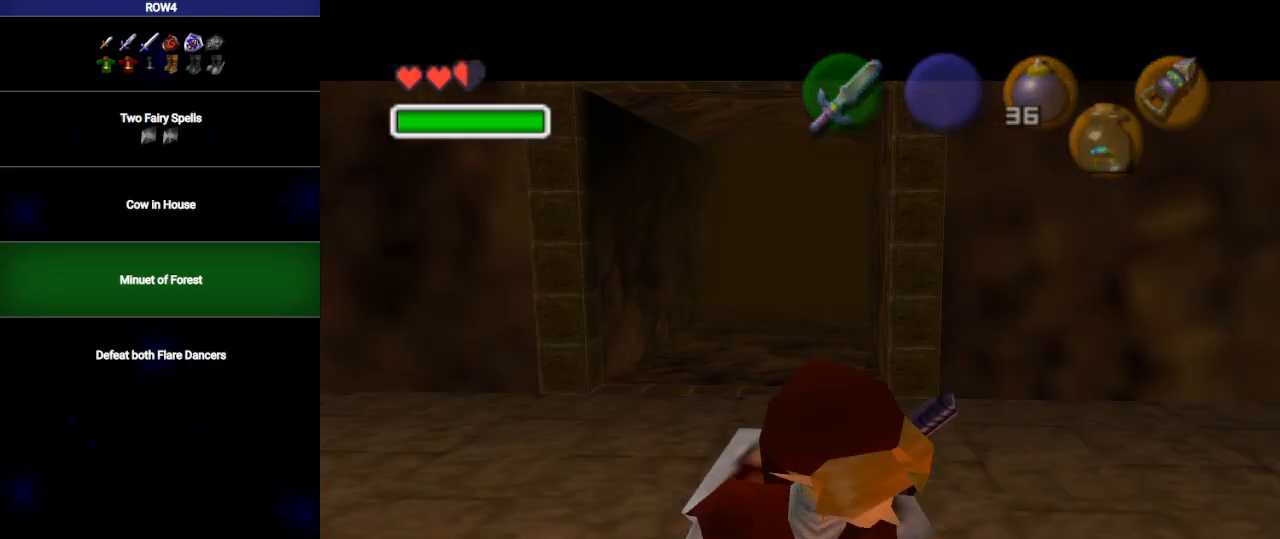
{"buttons": [], "left_stick": "center", "right_stick": "center", "events": [[33, "left_stick", "center"], [67, "L1", "up"]]}
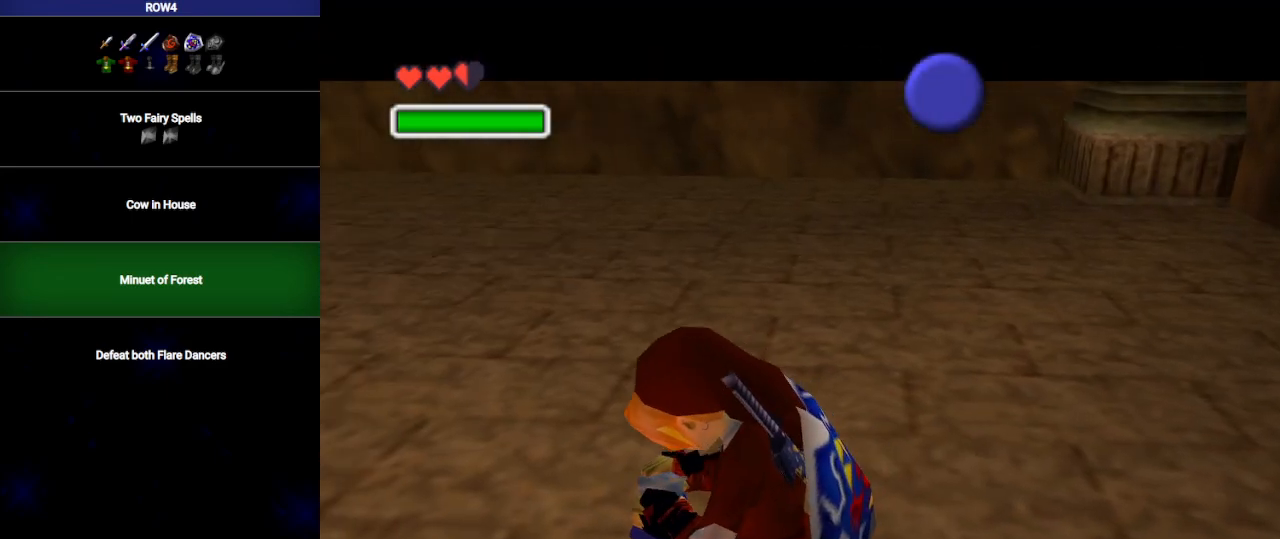
{"buttons": [], "left_stick": "center", "right_stick": "center", "events": []}
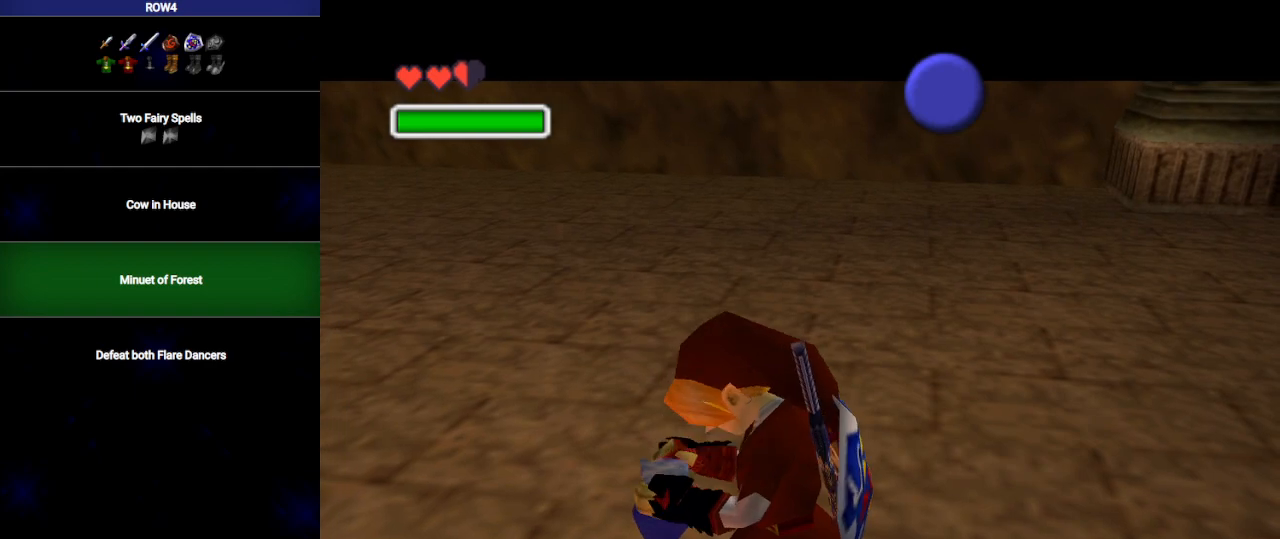
{"buttons": [], "left_stick": "center", "right_stick": "center", "events": []}
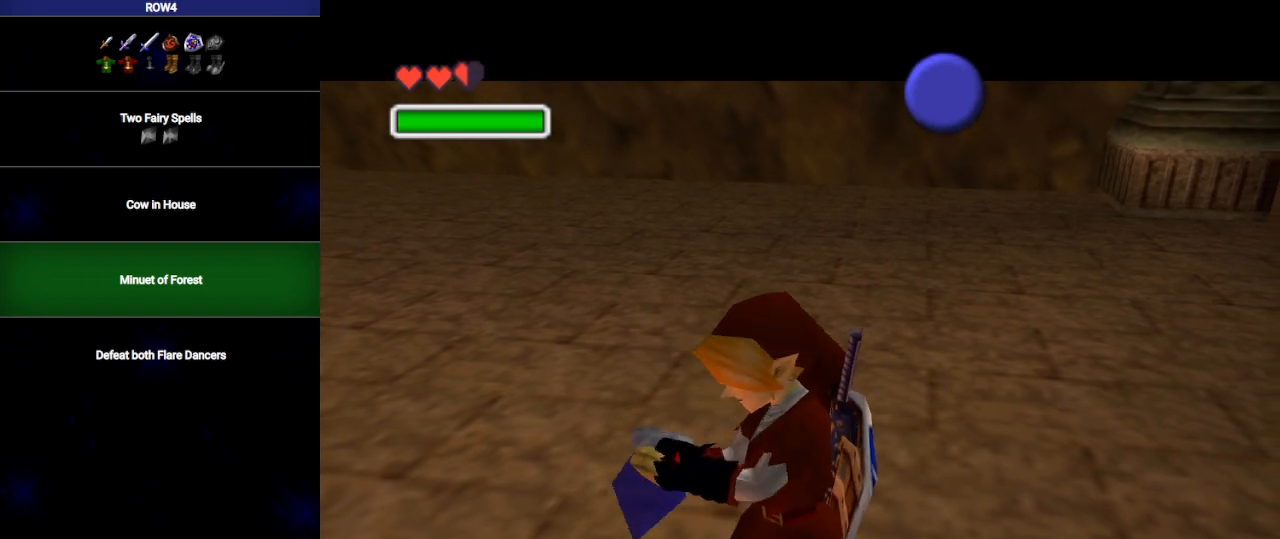
{"buttons": [], "left_stick": "center", "right_stick": "center", "events": []}
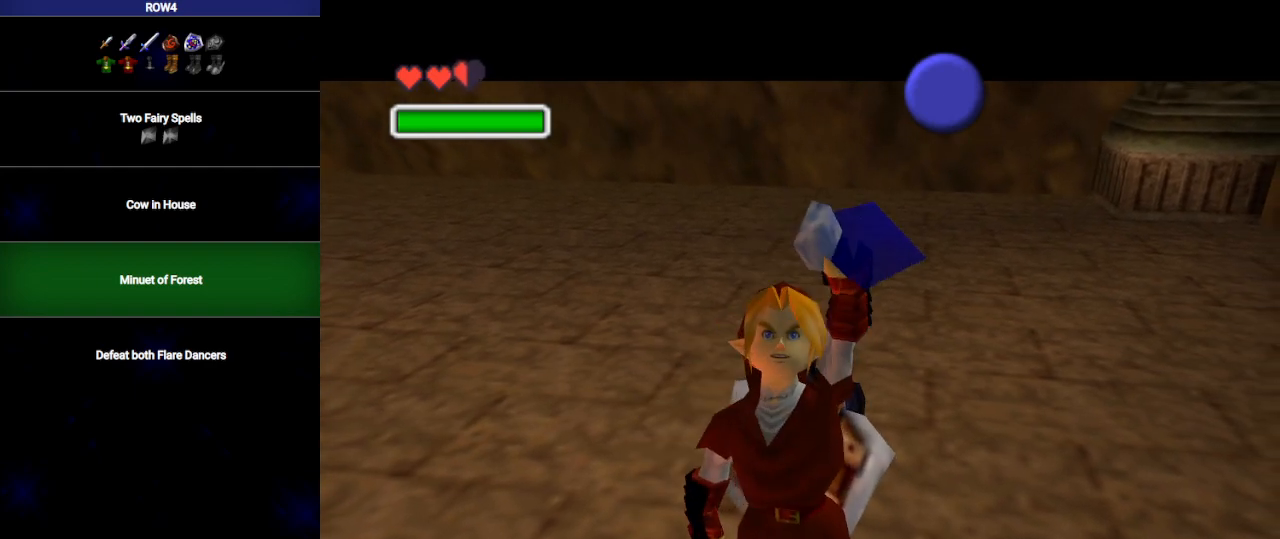
{"buttons": [], "left_stick": "center", "right_stick": "center", "events": []}
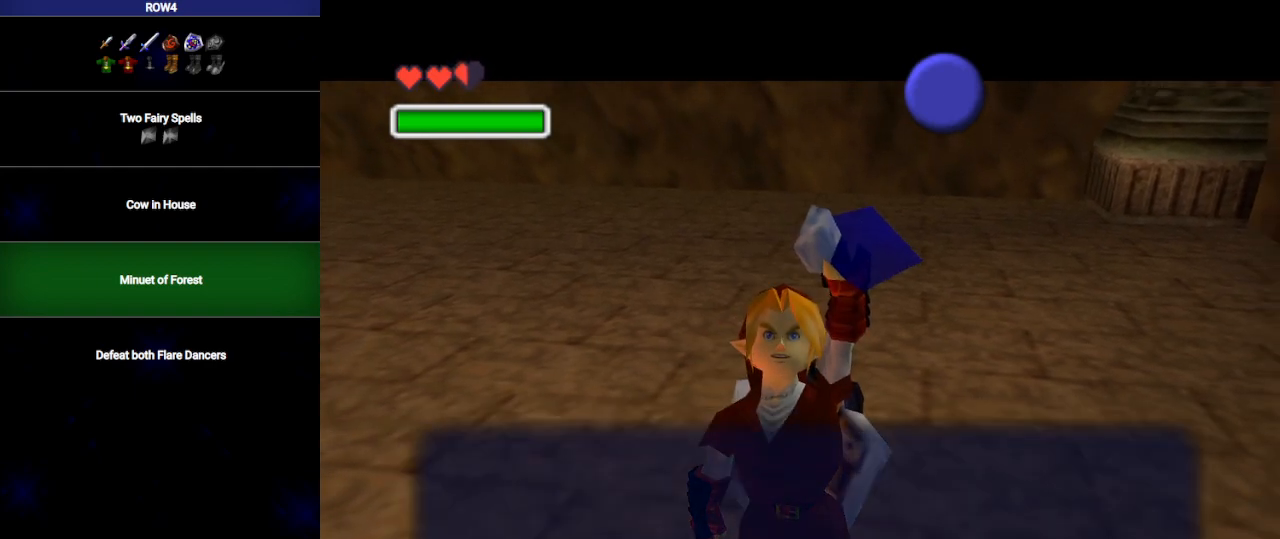
{"buttons": [], "left_stick": "center", "right_stick": "center", "events": [[133, "B", "down"], [217, "B", "up"], [383, "A", "down"], [467, "A", "up"]]}
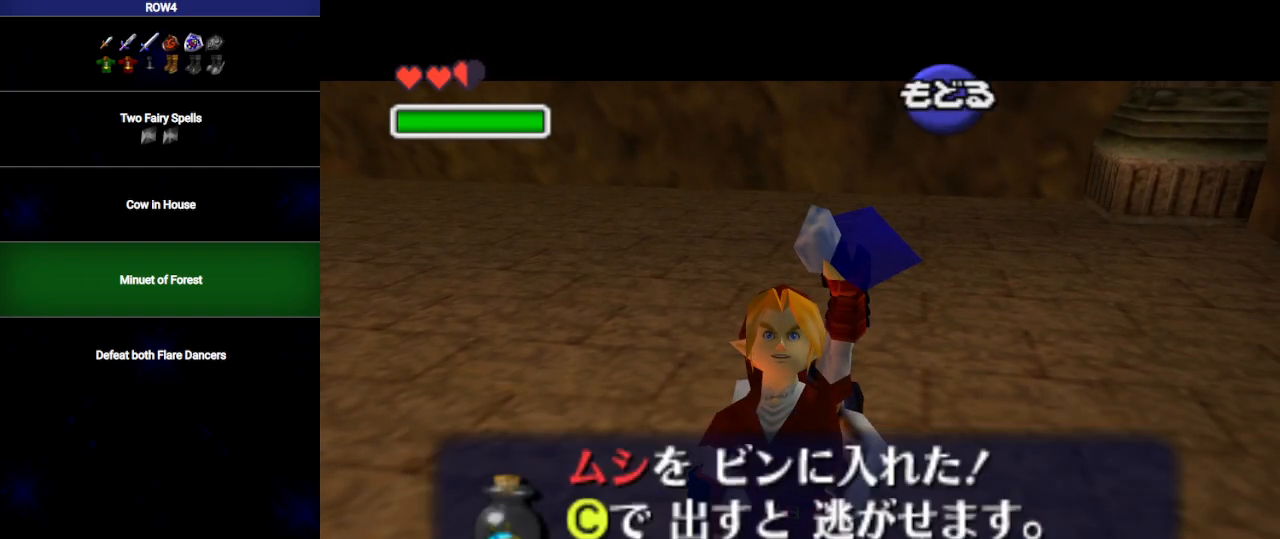
{"buttons": ["L1"], "left_stick": "center", "right_stick": "center", "events": [[200, "L1", "down"]]}
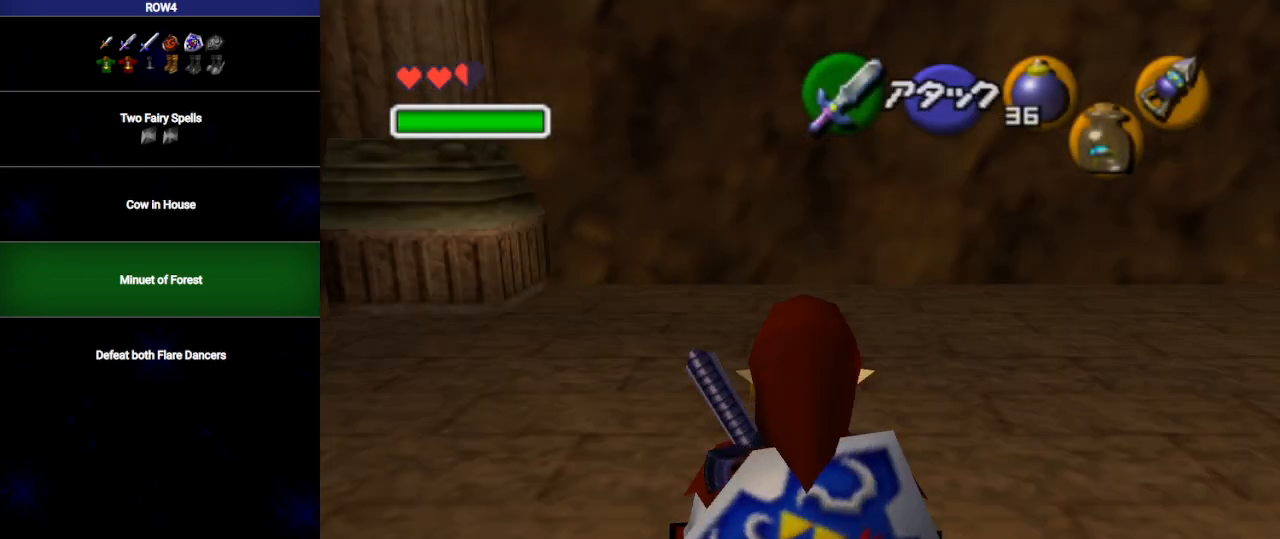
{"buttons": ["L1", "R1", "Z"], "left_stick": "center", "right_stick": "center", "events": [[417, "R1", "down"], [467, "Z", "down"]]}
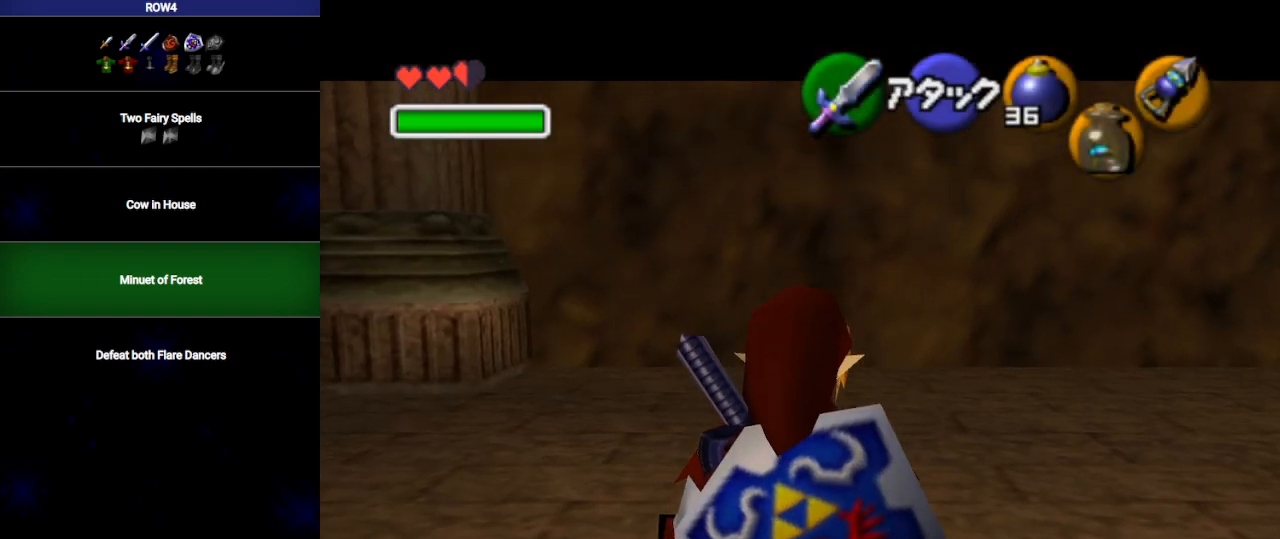
{"buttons": ["L1", "R1", "Z"], "left_stick": "center", "right_stick": "center", "events": []}
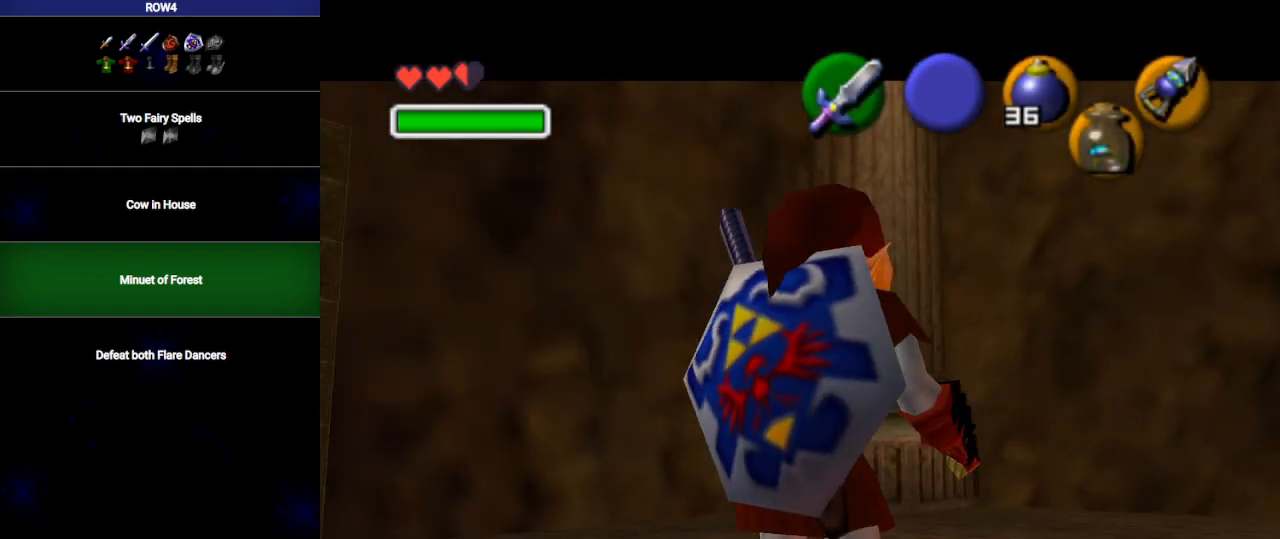
{"buttons": ["L1"], "left_stick": "center", "right_stick": "center", "events": [[450, "Z", "up"], [500, "R1", "up"]]}
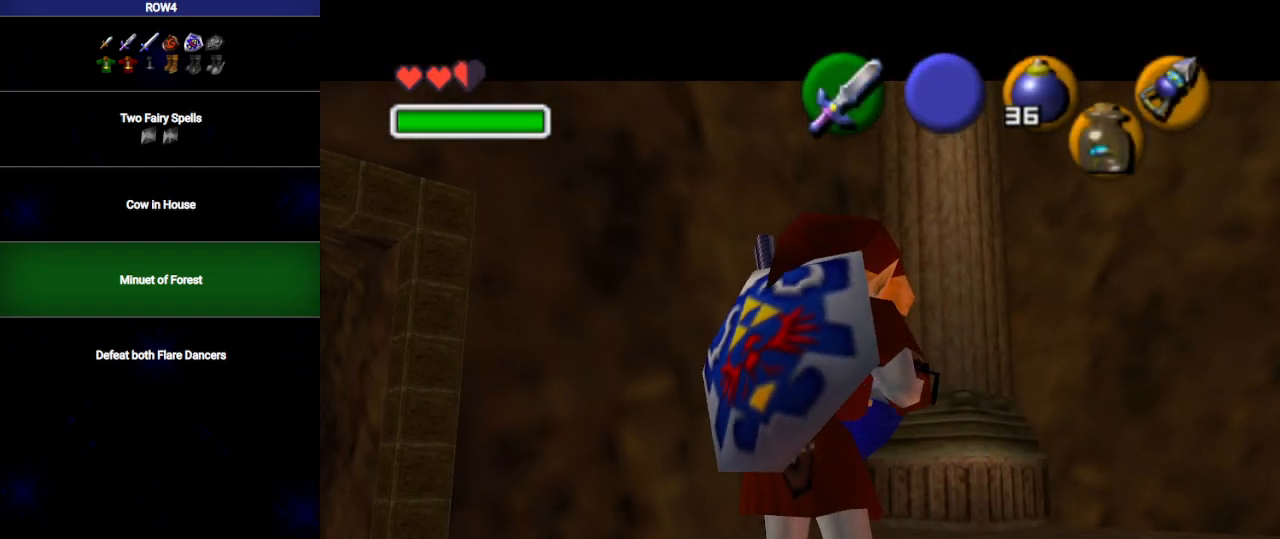
{"buttons": ["L1"], "left_stick": "center", "right_stick": "center", "events": []}
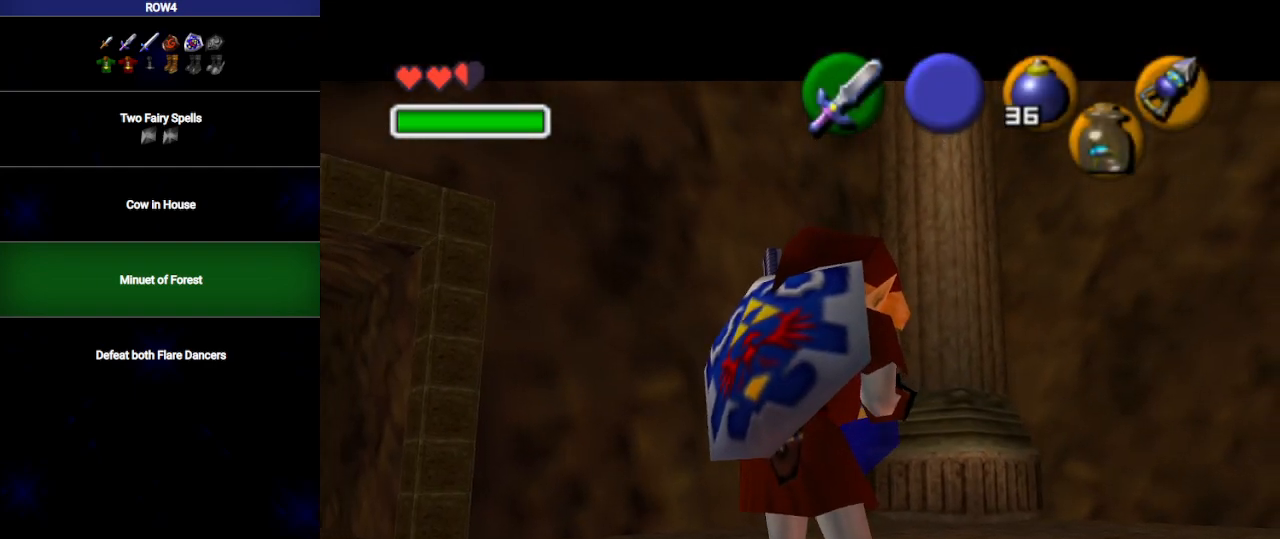
{"buttons": ["L1"], "left_stick": "center", "right_stick": "center", "events": []}
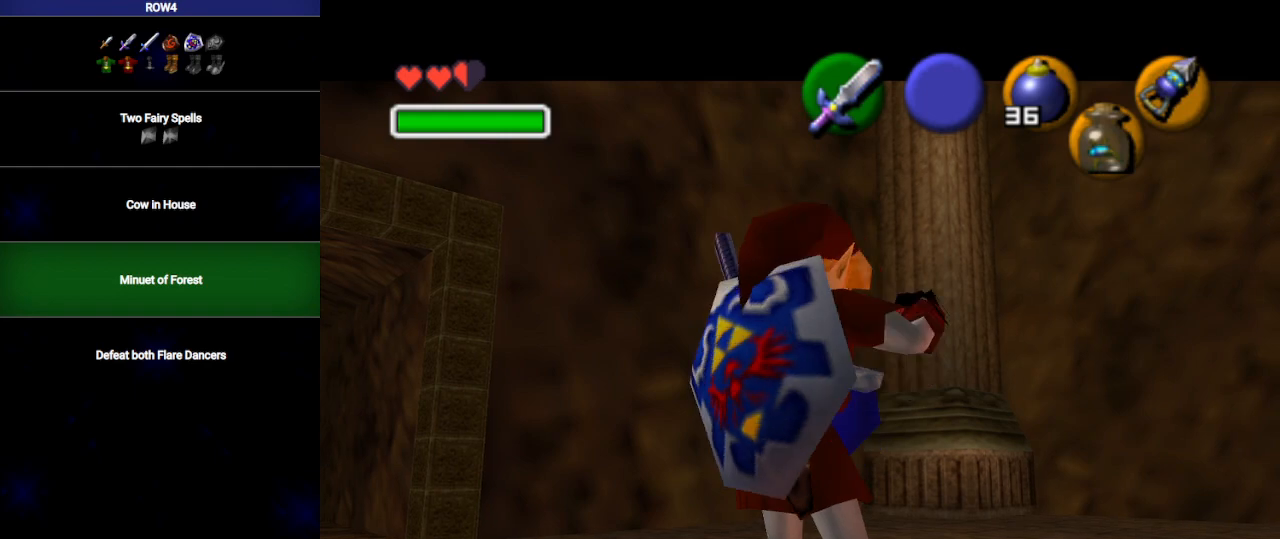
{"buttons": ["L1"], "left_stick": "center", "right_stick": "center", "events": []}
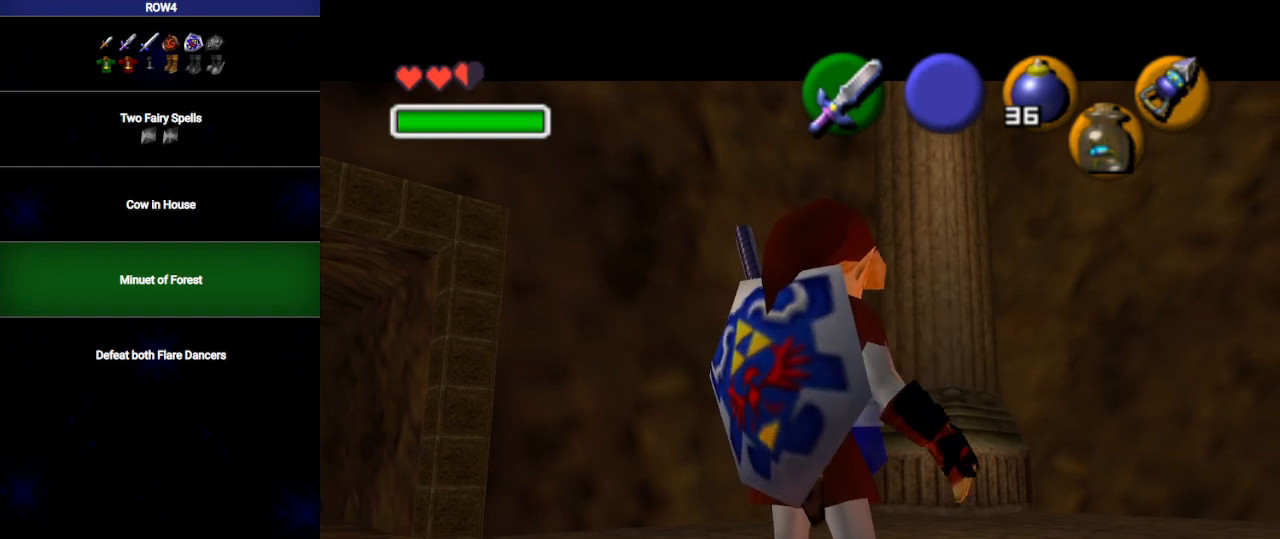
{"buttons": ["L1"], "left_stick": "center", "right_stick": "center", "events": []}
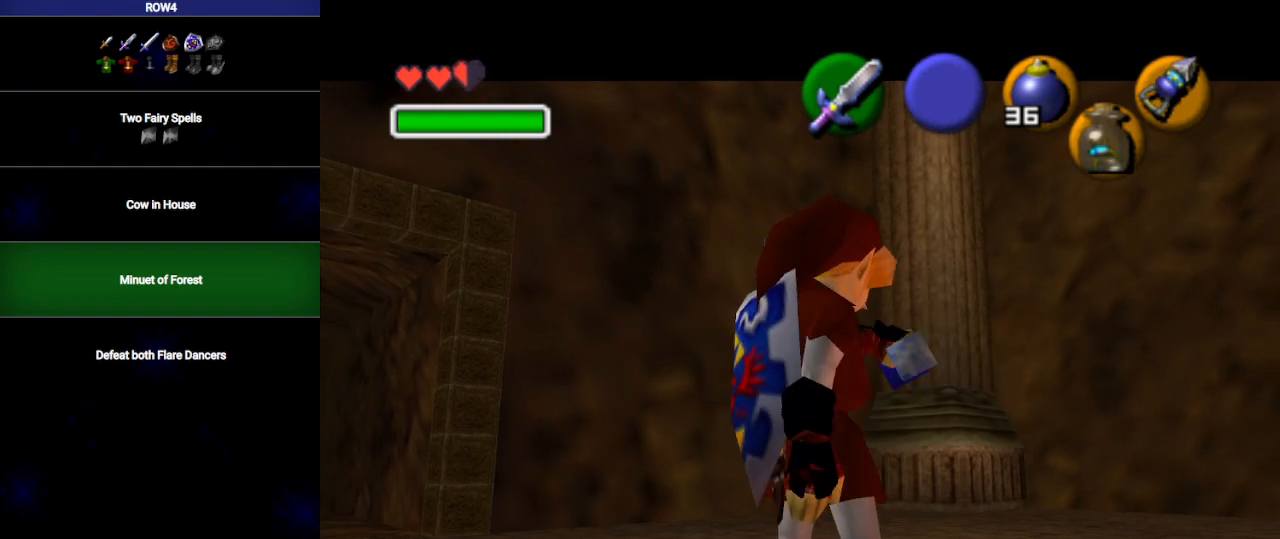
{"buttons": ["L1"], "left_stick": "center", "right_stick": "center", "events": []}
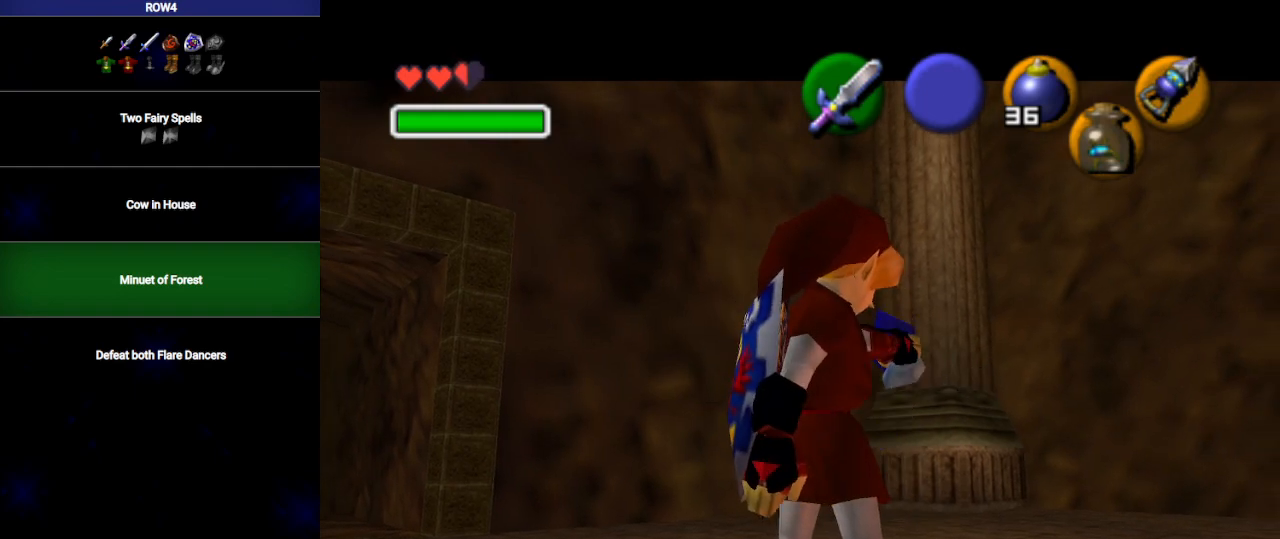
{"buttons": ["L1"], "left_stick": "center", "right_stick": "center", "events": []}
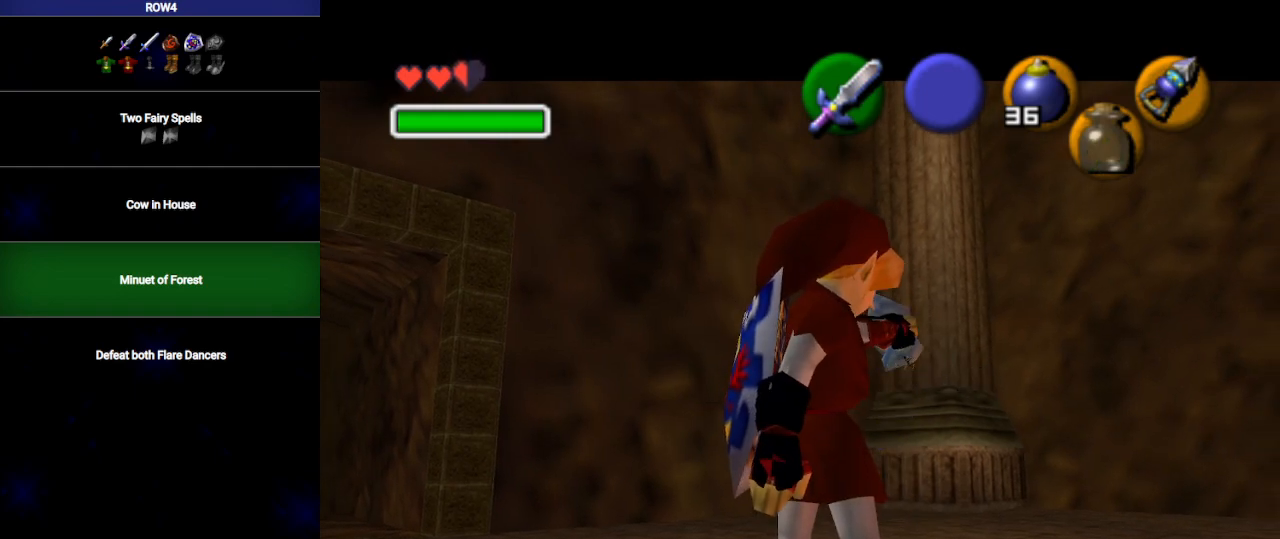
{"buttons": ["L1"], "left_stick": "center", "right_stick": "center", "events": []}
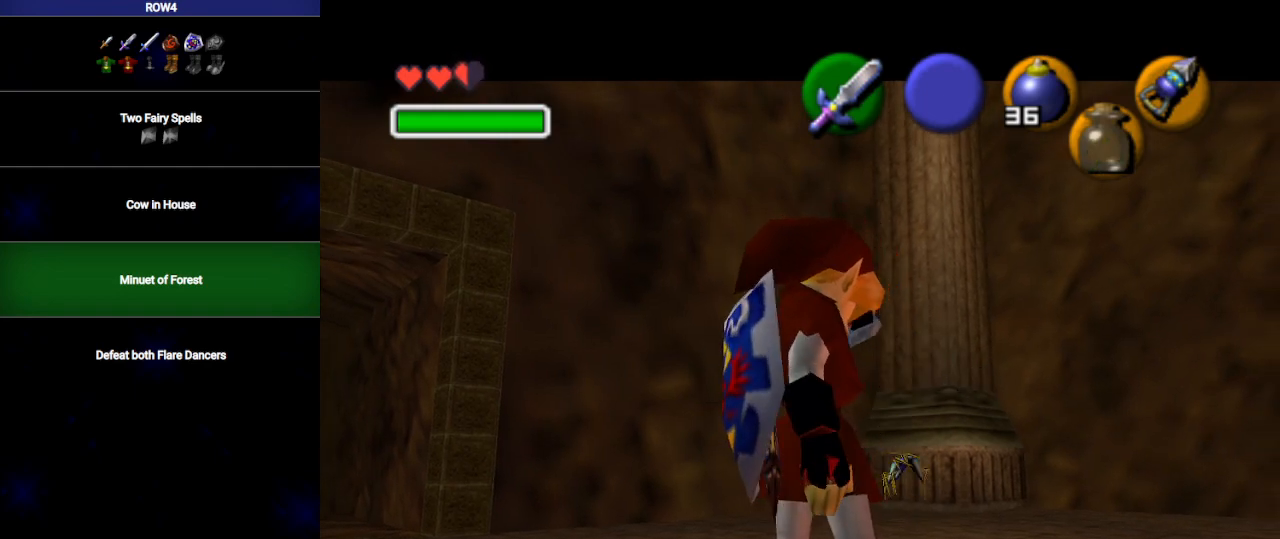
{"buttons": ["L1"], "left_stick": "center", "right_stick": "center", "events": []}
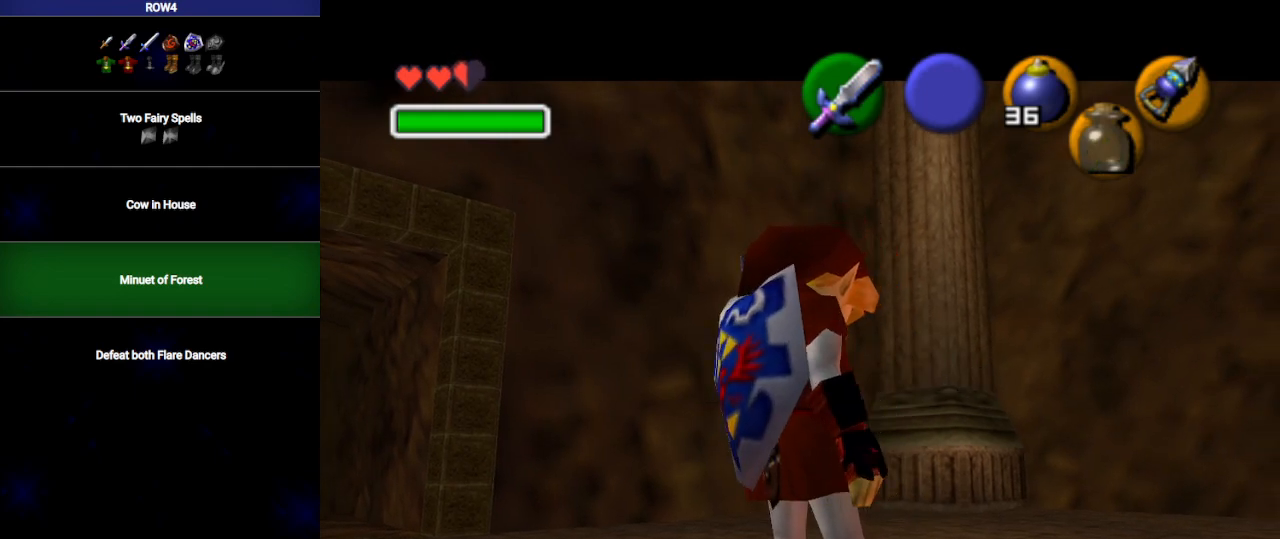
{"buttons": ["L1"], "left_stick": "center", "right_stick": "center", "events": []}
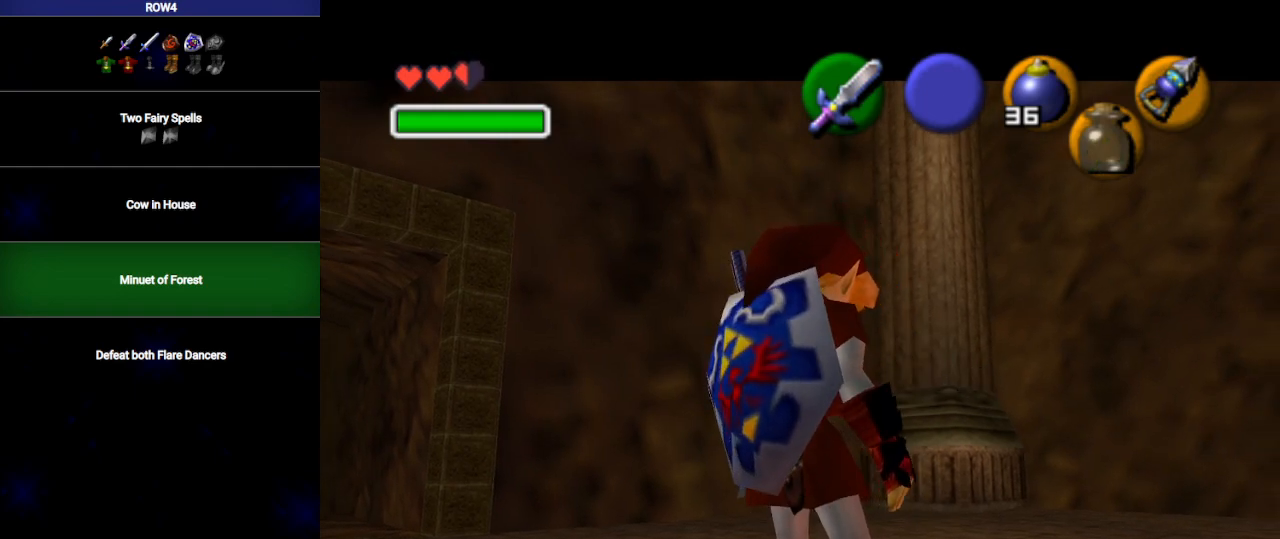
{"buttons": [], "left_stick": "center", "right_stick": "center", "events": [[317, "L1", "up"], [450, "START", "down"], [500, "START", "up"]]}
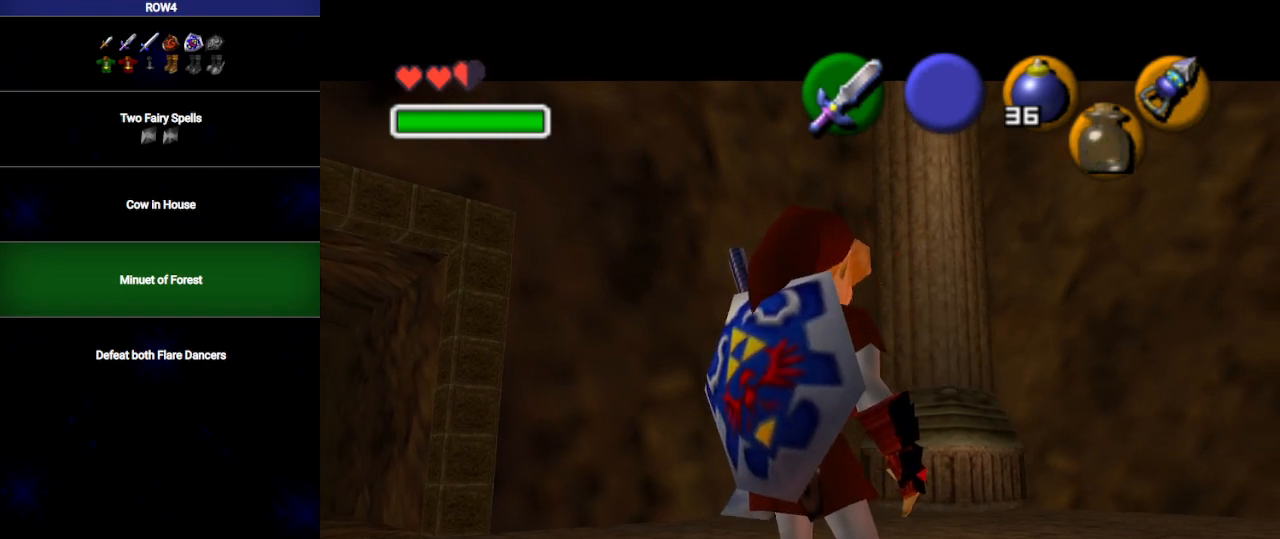
{"buttons": [], "left_stick": "center", "right_stick": "center", "events": [[67, "START", "down"], [133, "START", "up"], [200, "START", "down"], [250, "START", "up"], [450, "START", "down"], [483, "START", "up"]]}
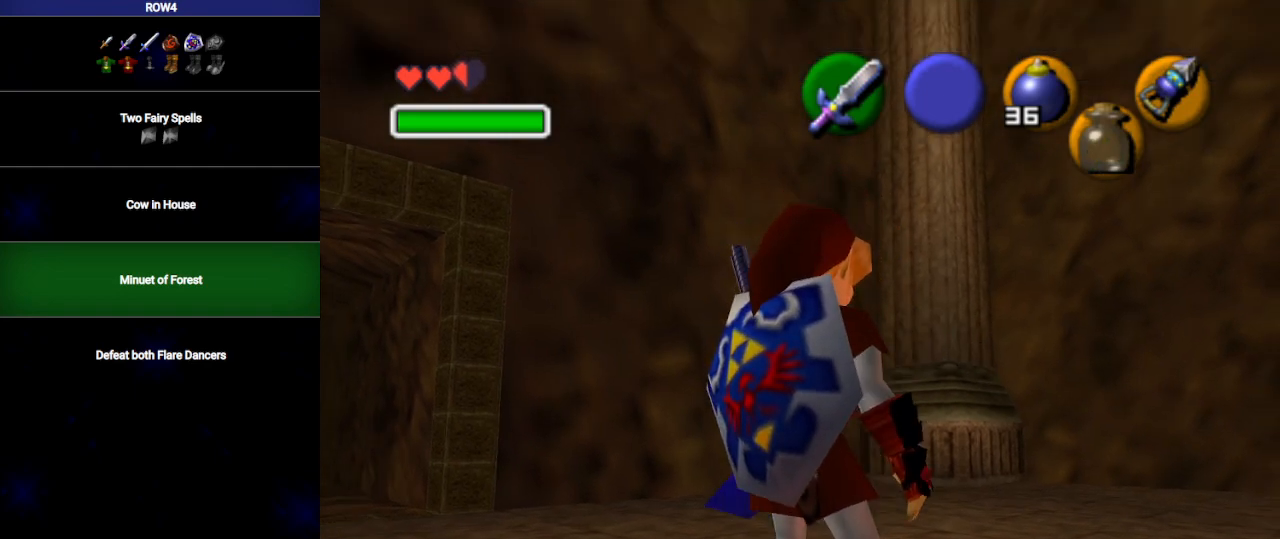
{"buttons": [], "left_stick": "center", "right_stick": "center", "events": []}
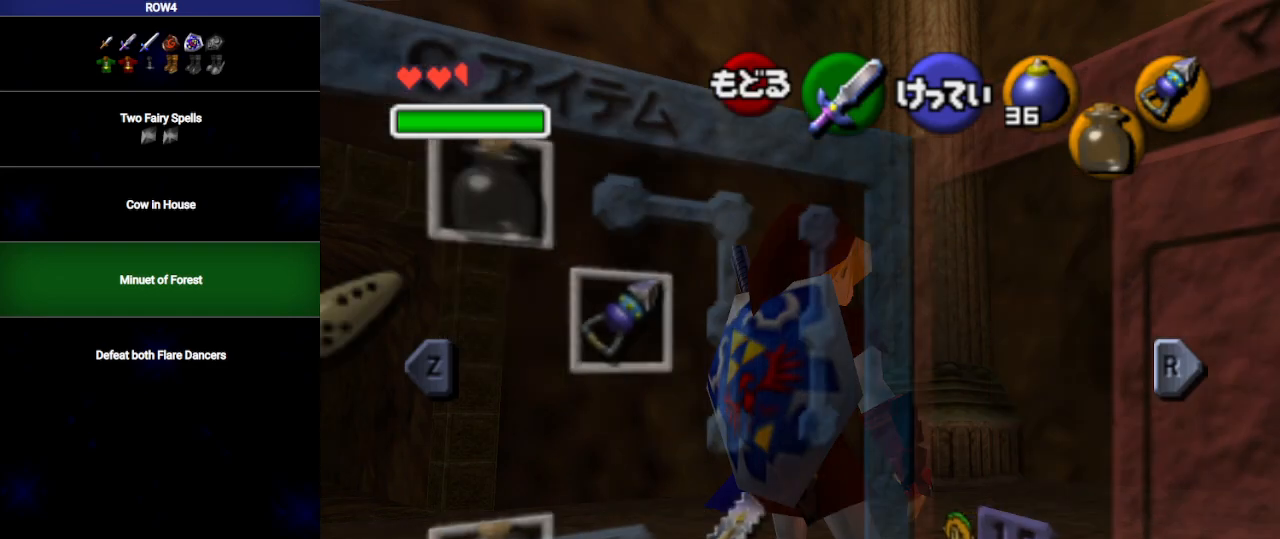
{"buttons": [], "left_stick": "center", "right_stick": "center", "events": []}
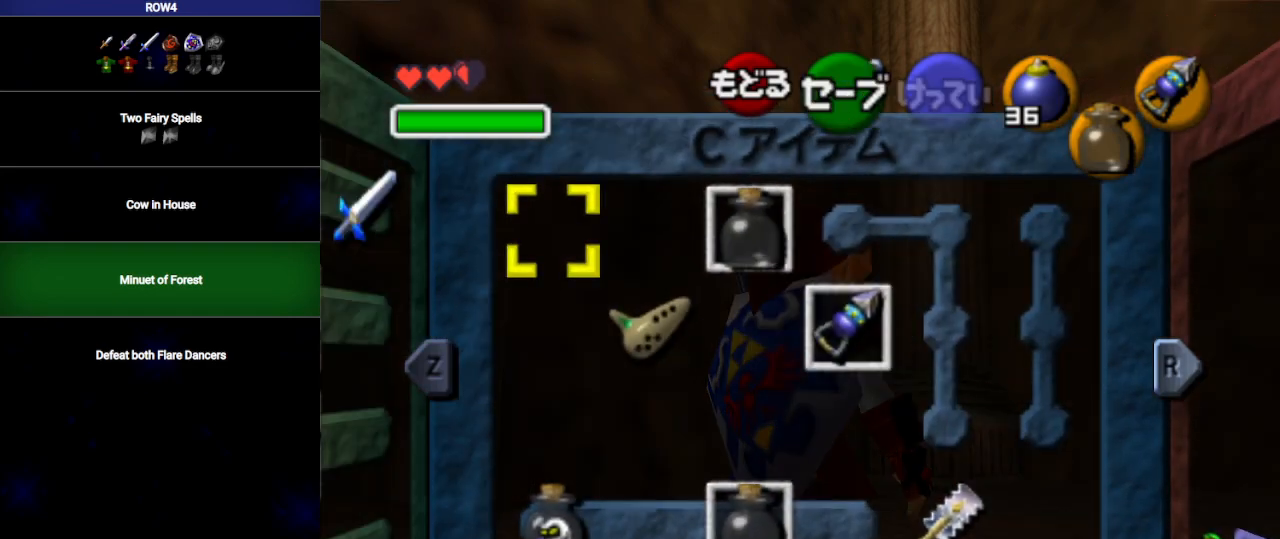
{"buttons": [], "left_stick": "center", "right_stick": "center", "events": []}
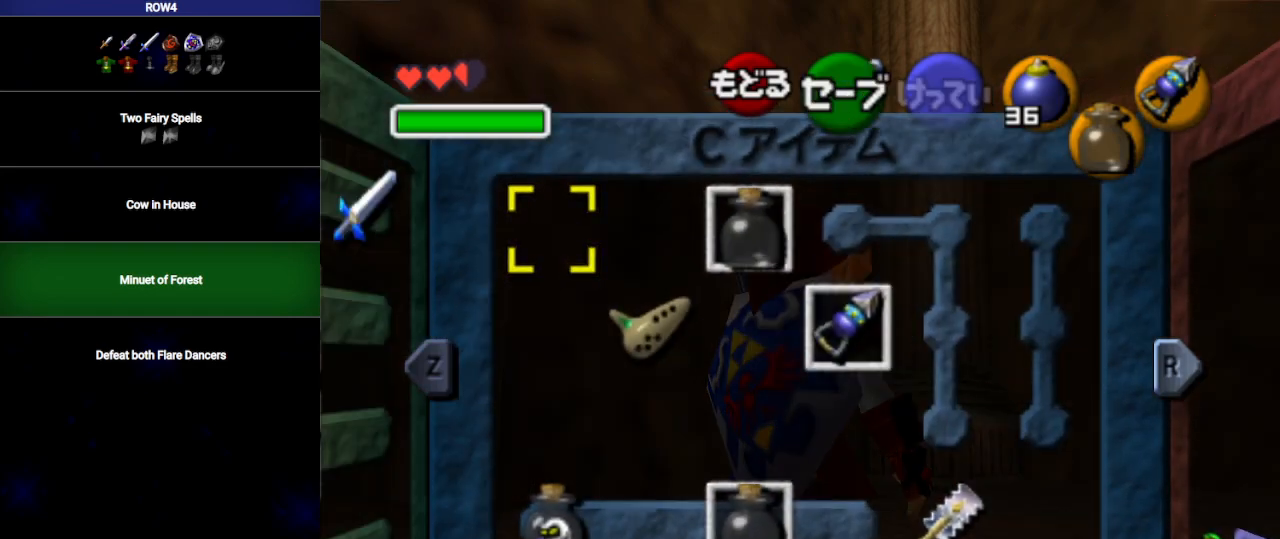
{"buttons": [], "left_stick": "center", "right_stick": "center", "events": []}
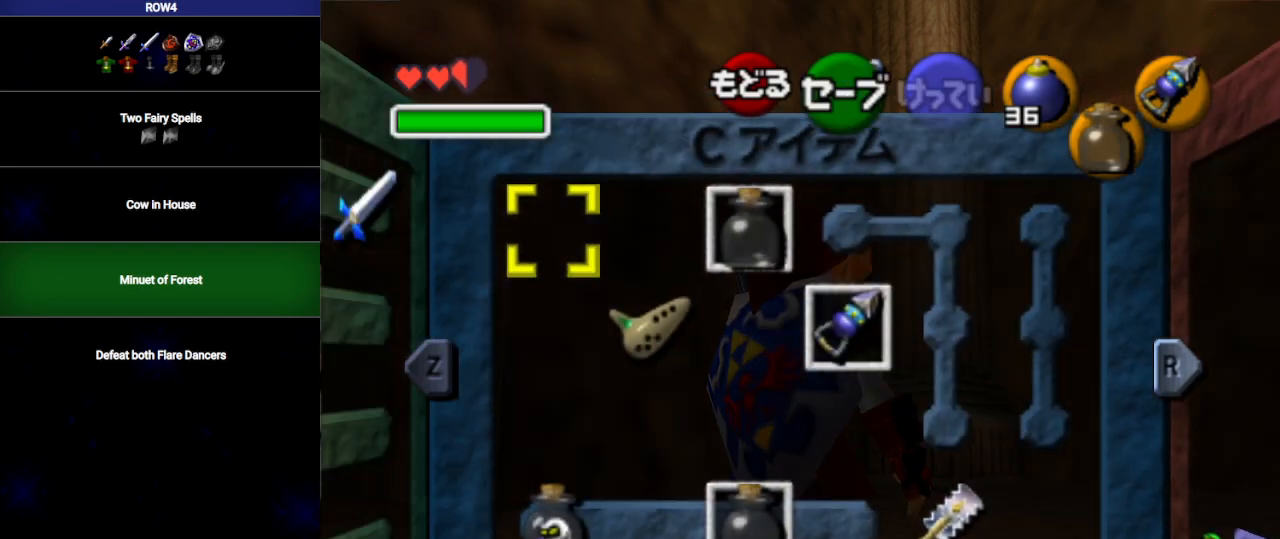
{"buttons": [], "left_stick": "center", "right_stick": "center", "events": []}
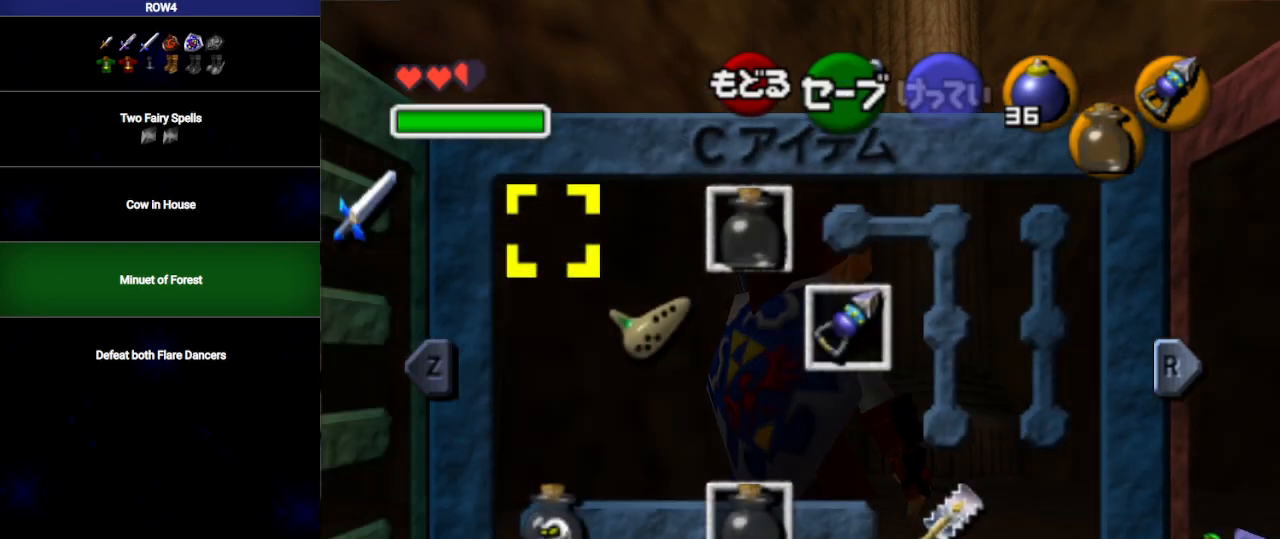
{"buttons": [], "left_stick": "right", "right_stick": "center", "events": [[17, "left_stick", "right"], [167, "left_stick", "center"], [417, "left_stick", "right"]]}
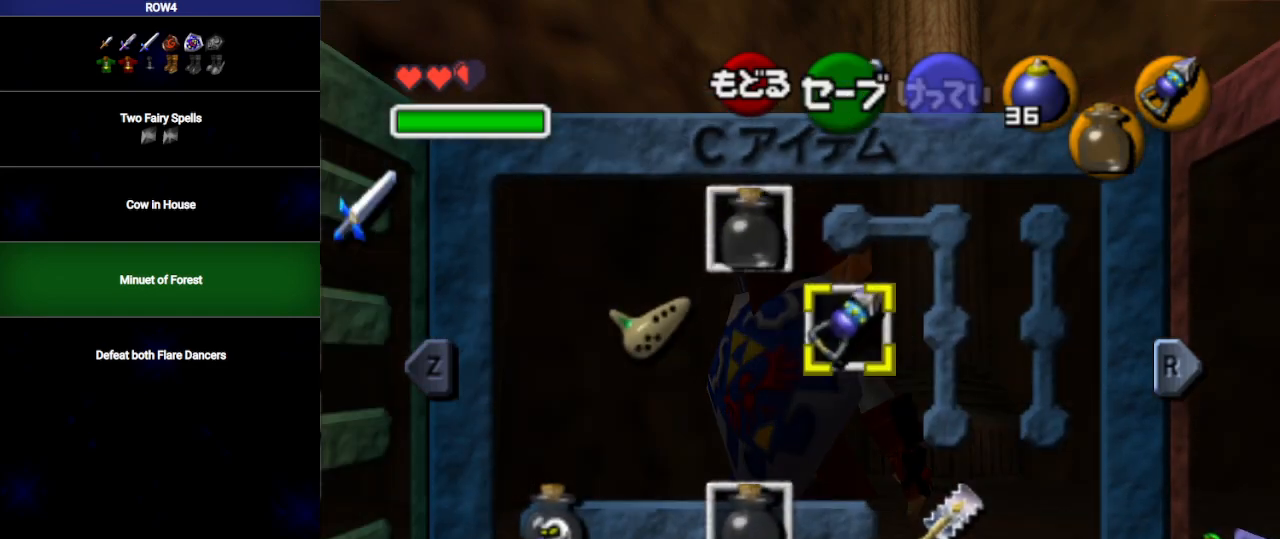
{"buttons": [], "left_stick": "center", "right_stick": "center", "events": [[67, "left_stick", "left"], [167, "Z", "down"], [200, "left_stick", "center"], [267, "Z", "up"]]}
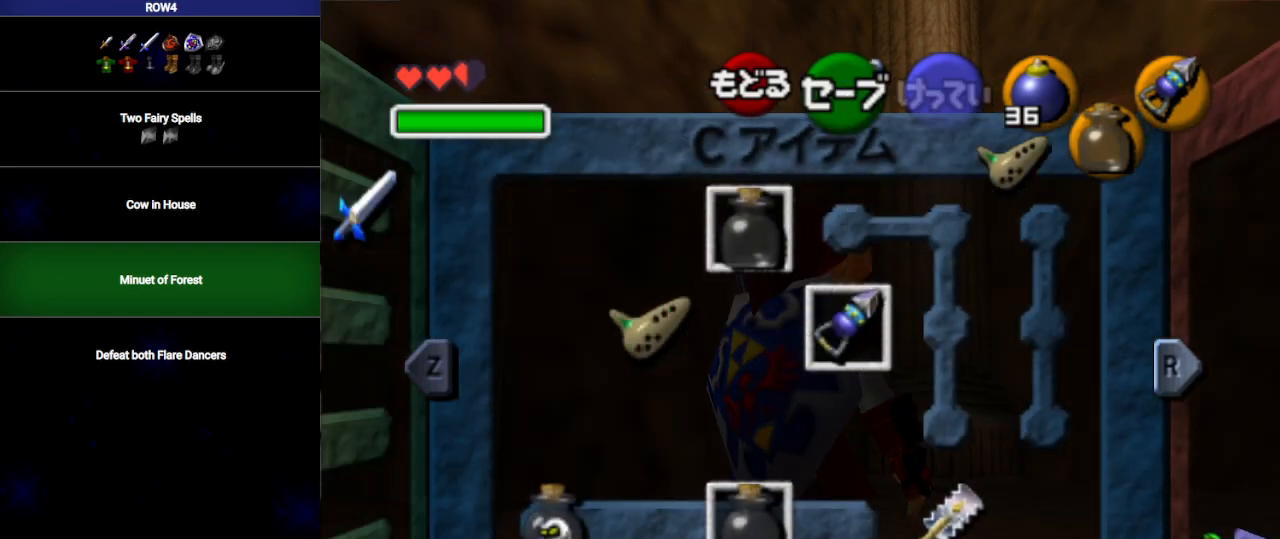
{"buttons": [], "left_stick": "down", "right_stick": "center", "events": [[67, "START", "down"], [217, "START", "up"], [350, "left_stick", "down"]]}